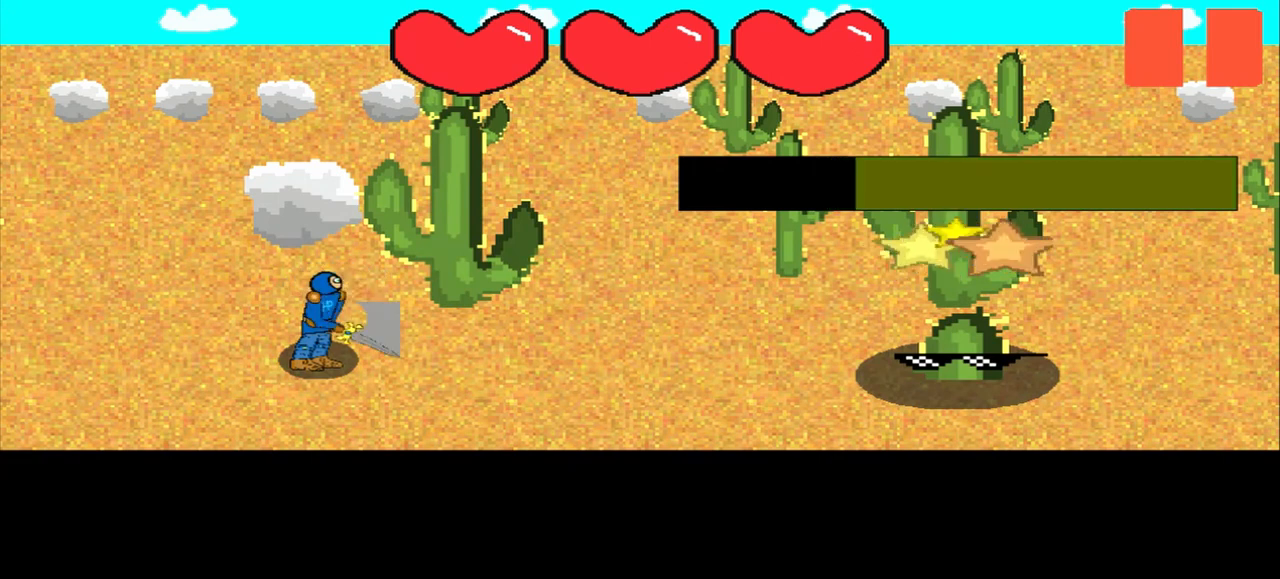
Gameplay with a controller (PlayStation layout); each line is a JSON object with the inputs held at the frame after it. "events" lists button and stick changes between this image and that frame as [ms after this image, input, new state], when the widget could be followed in between. Not read: L2 L3 R2 R3 right_stick.
{"buttons": [], "left_stick": "down-left", "events": [[417, "left_stick", "down-left"]]}
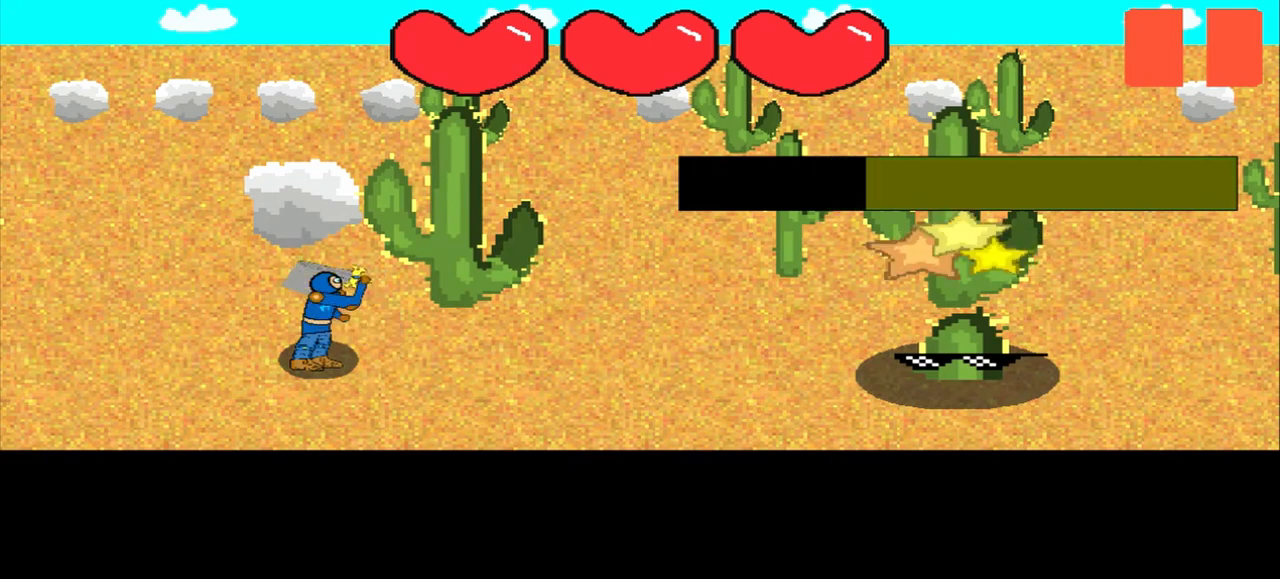
{"buttons": [], "left_stick": "center", "events": [[83, "left_stick", "center"], [167, "left_stick", "up-left"], [333, "left_stick", "center"]]}
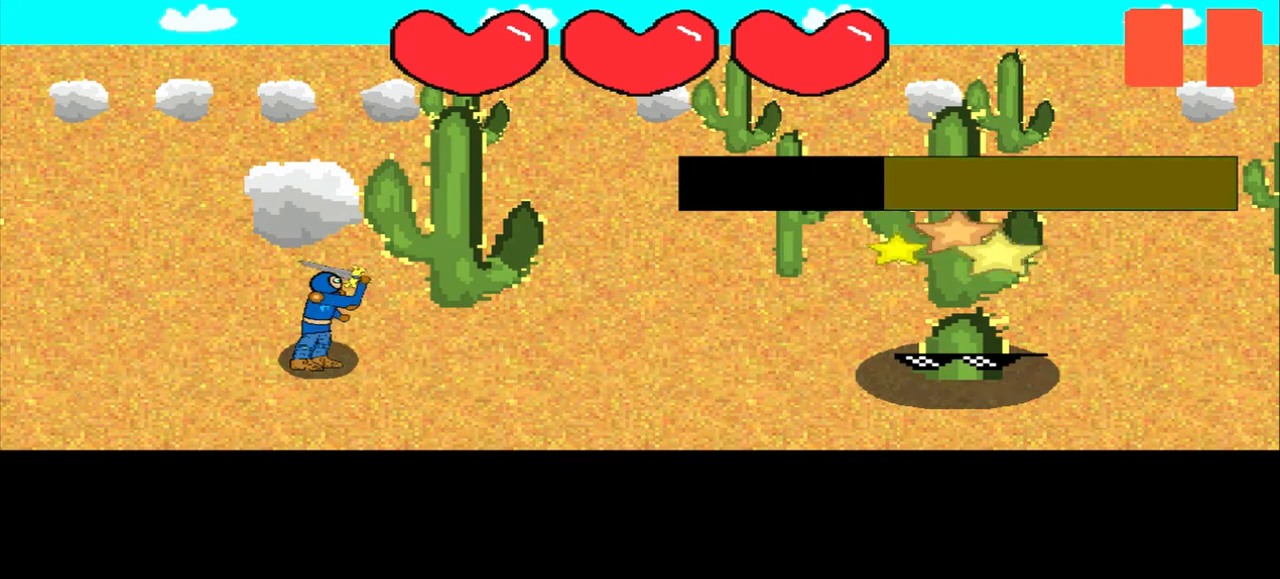
{"buttons": [], "left_stick": "center", "events": [[83, "left_stick", "up-left"], [208, "left_stick", "center"], [417, "left_stick", "down-left"], [500, "left_stick", "center"]]}
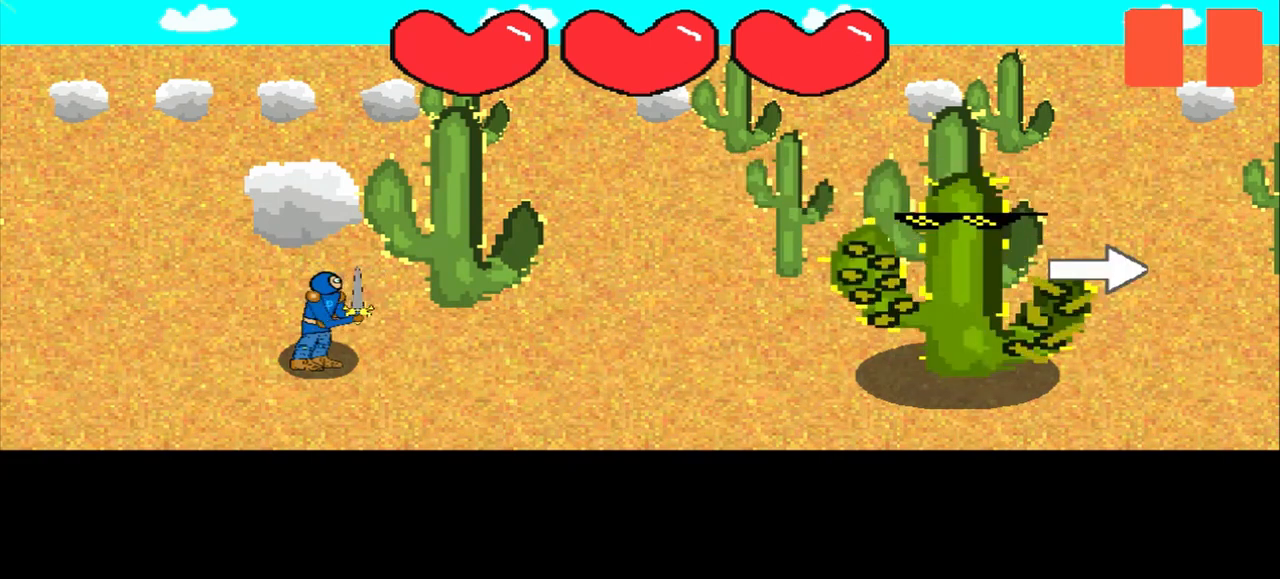
{"buttons": [], "left_stick": "down-left", "events": [[250, "left_stick", "down-left"]]}
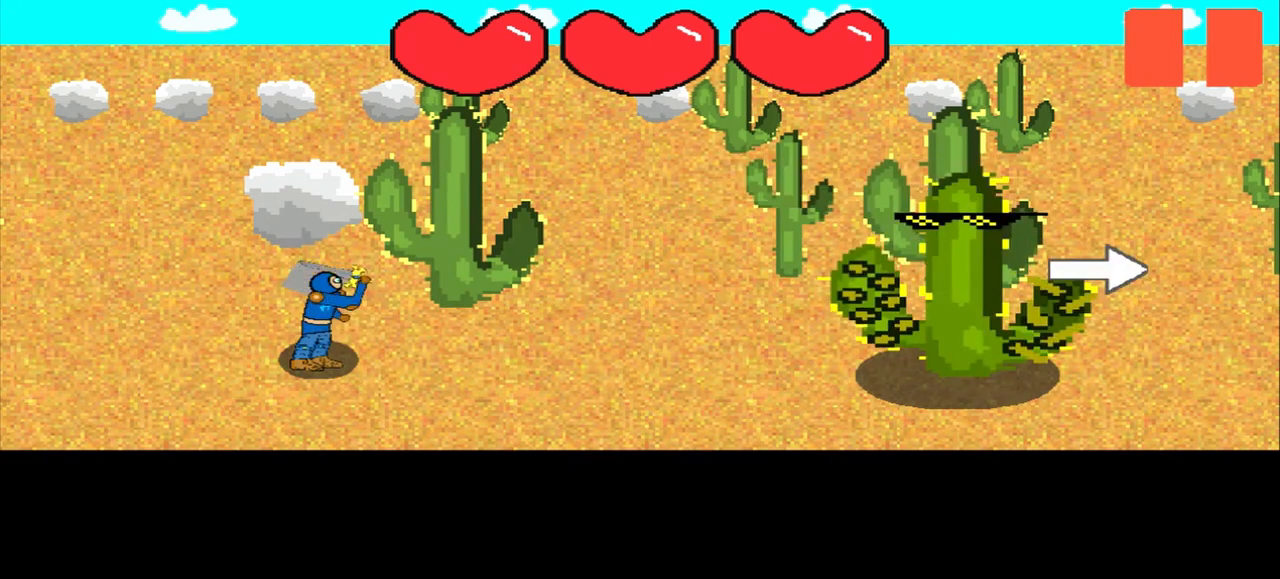
{"buttons": [], "left_stick": "center", "events": [[125, "left_stick", "center"], [292, "left_stick", "right"], [500, "left_stick", "center"]]}
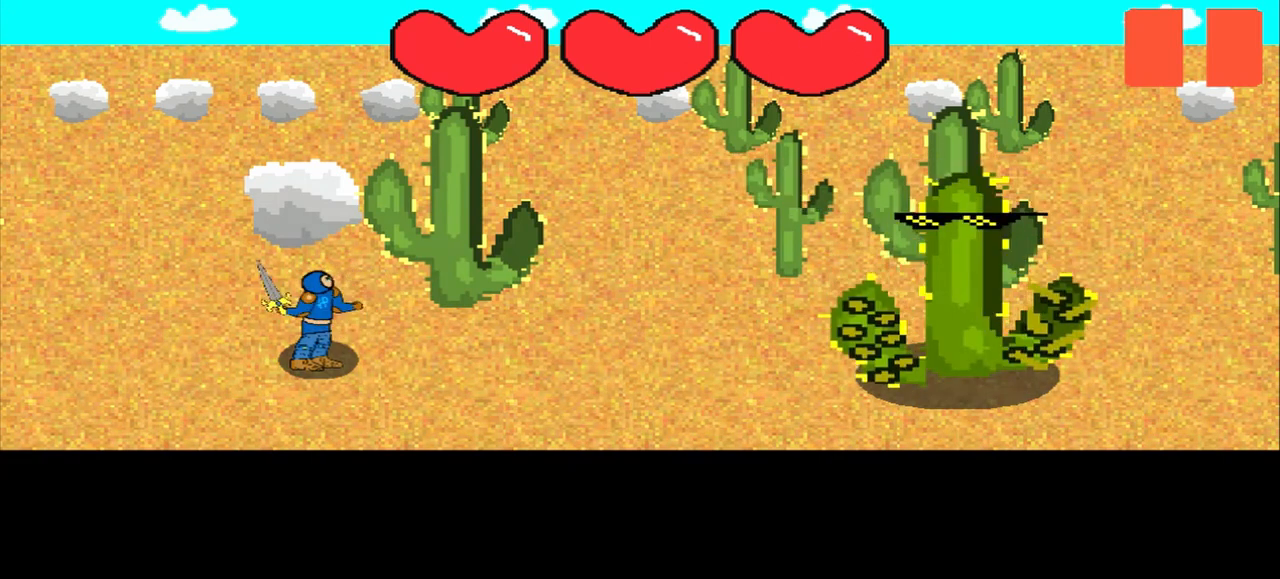
{"buttons": [], "left_stick": "center", "events": []}
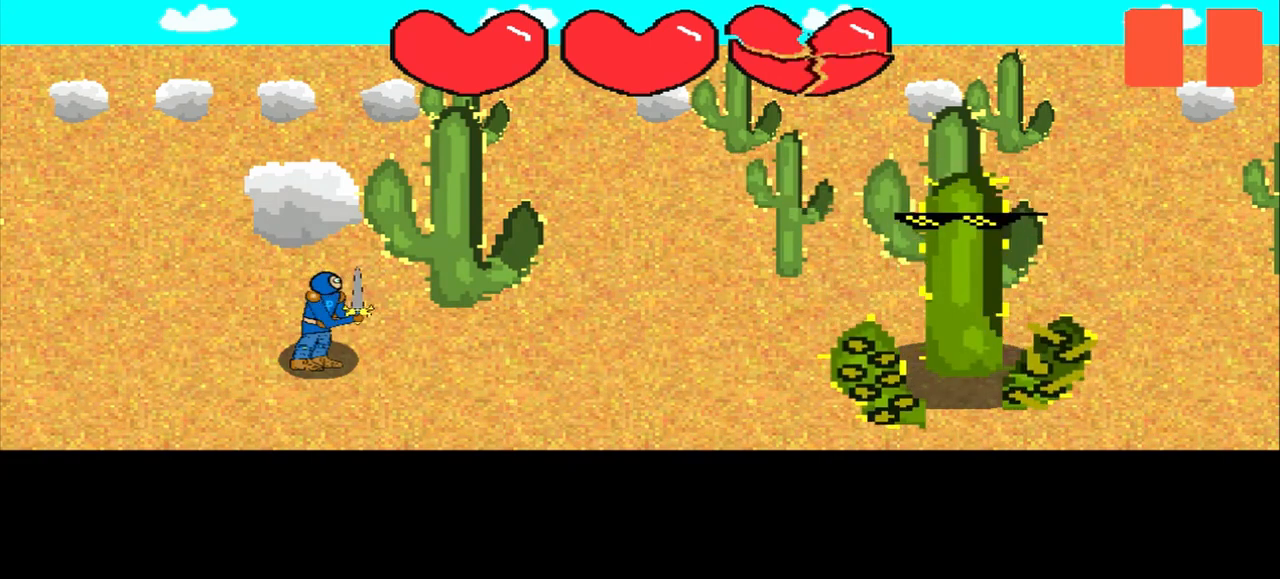
{"buttons": [], "left_stick": "center", "events": []}
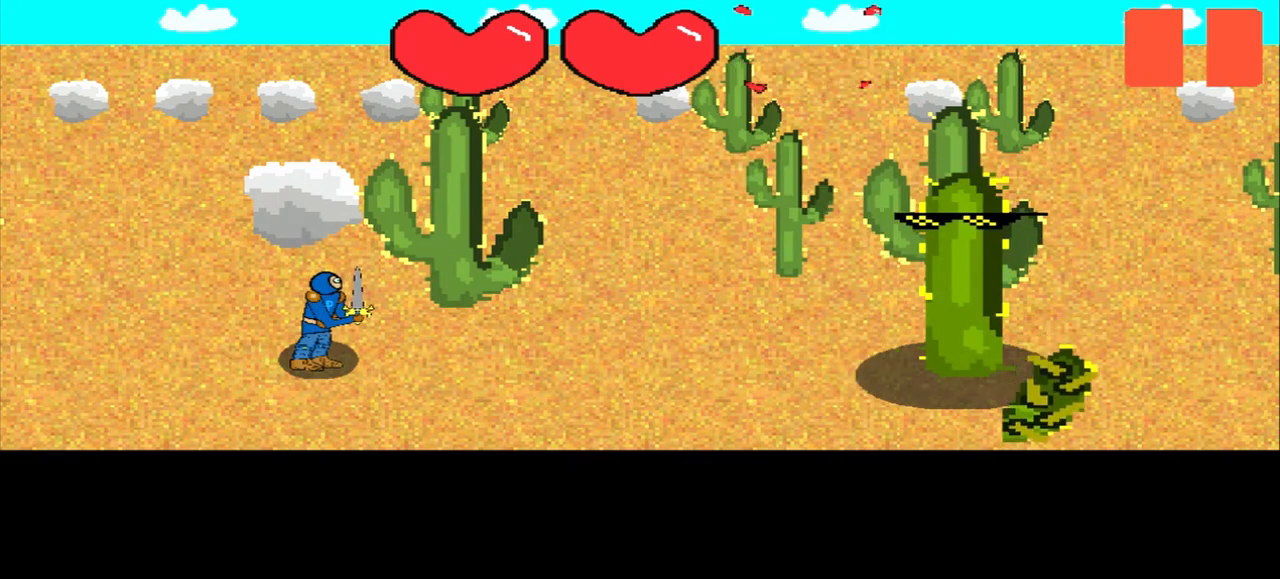
{"buttons": [], "left_stick": "center", "events": []}
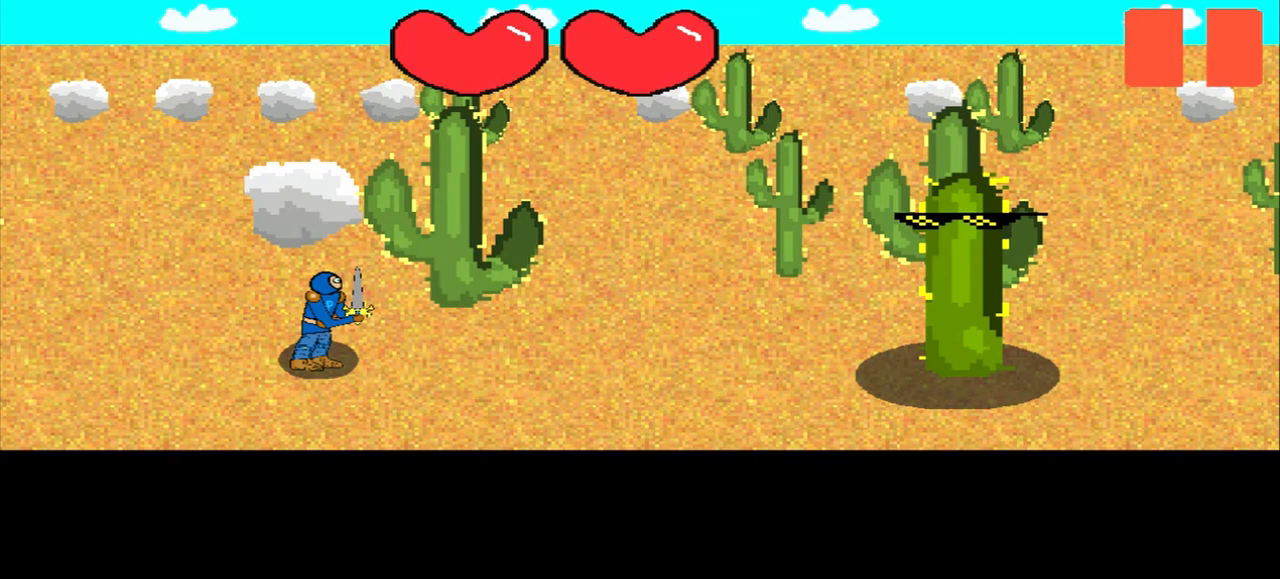
{"buttons": [], "left_stick": "center", "events": [[250, "left_stick", "right"], [417, "left_stick", "center"]]}
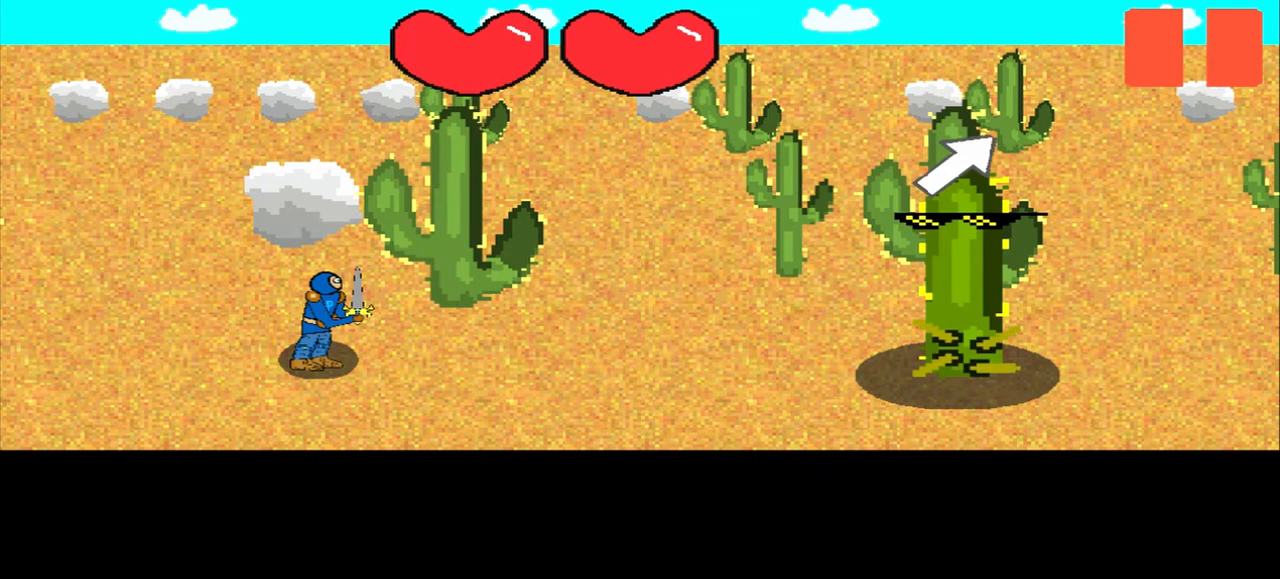
{"buttons": [], "left_stick": "center", "events": [[83, "left_stick", "up-right"], [250, "left_stick", "center"]]}
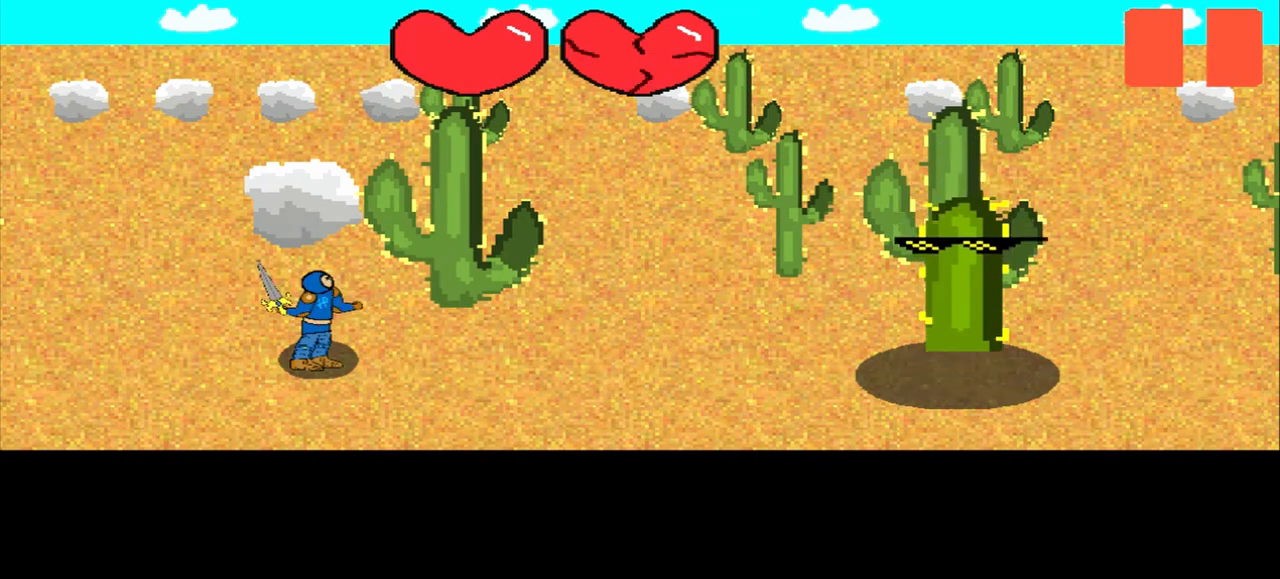
{"buttons": [], "left_stick": "center", "events": []}
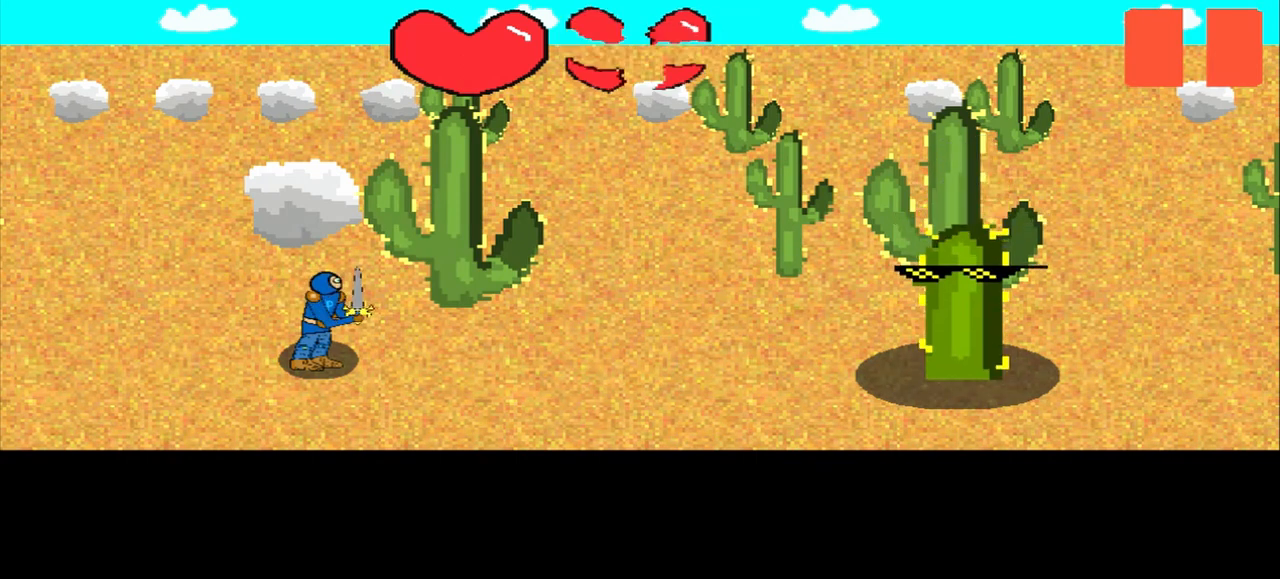
{"buttons": [], "left_stick": "up-left", "events": [[125, "left_stick", "up-right"], [250, "left_stick", "center"], [500, "left_stick", "up-left"]]}
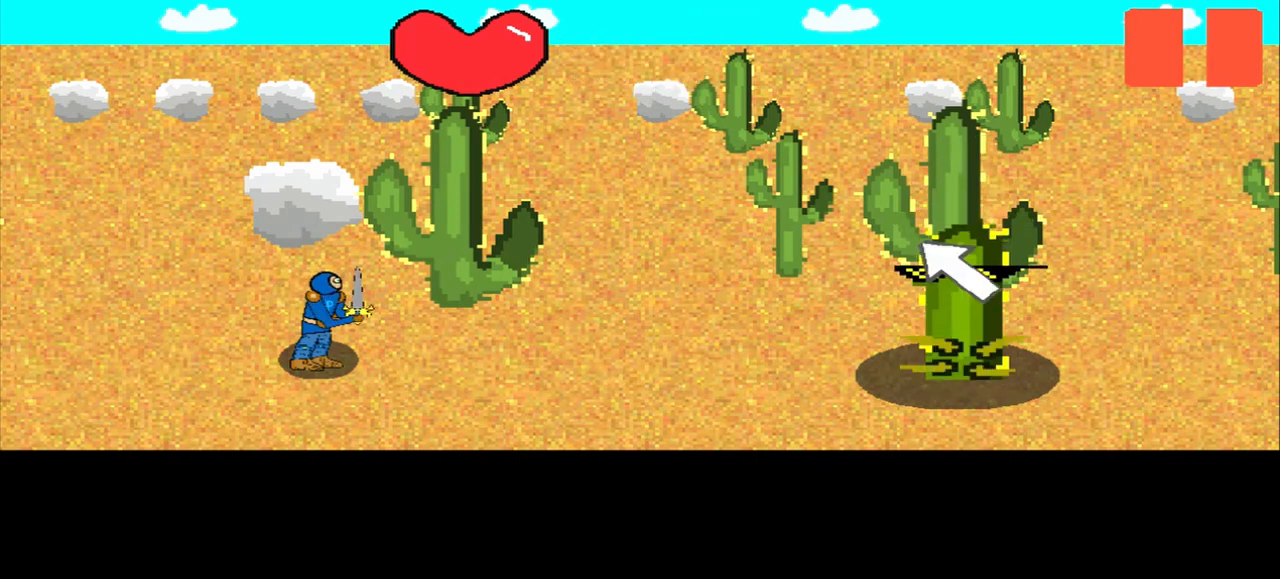
{"buttons": [], "left_stick": "center", "events": [[250, "left_stick", "center"]]}
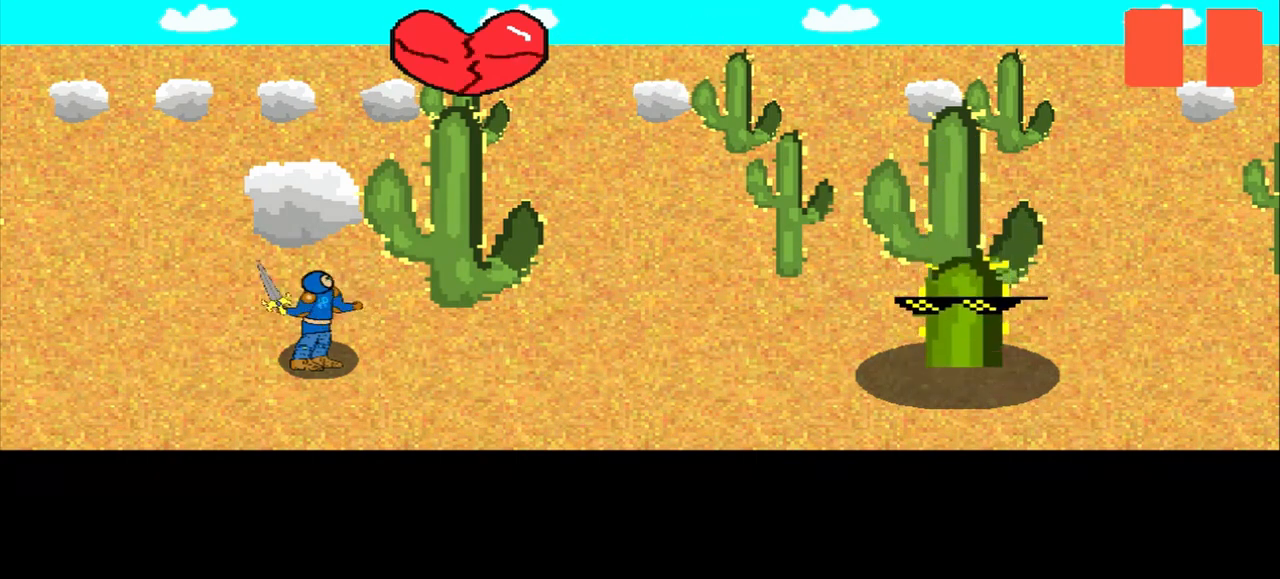
{"buttons": [], "left_stick": "up-left", "events": [[500, "left_stick", "up-left"]]}
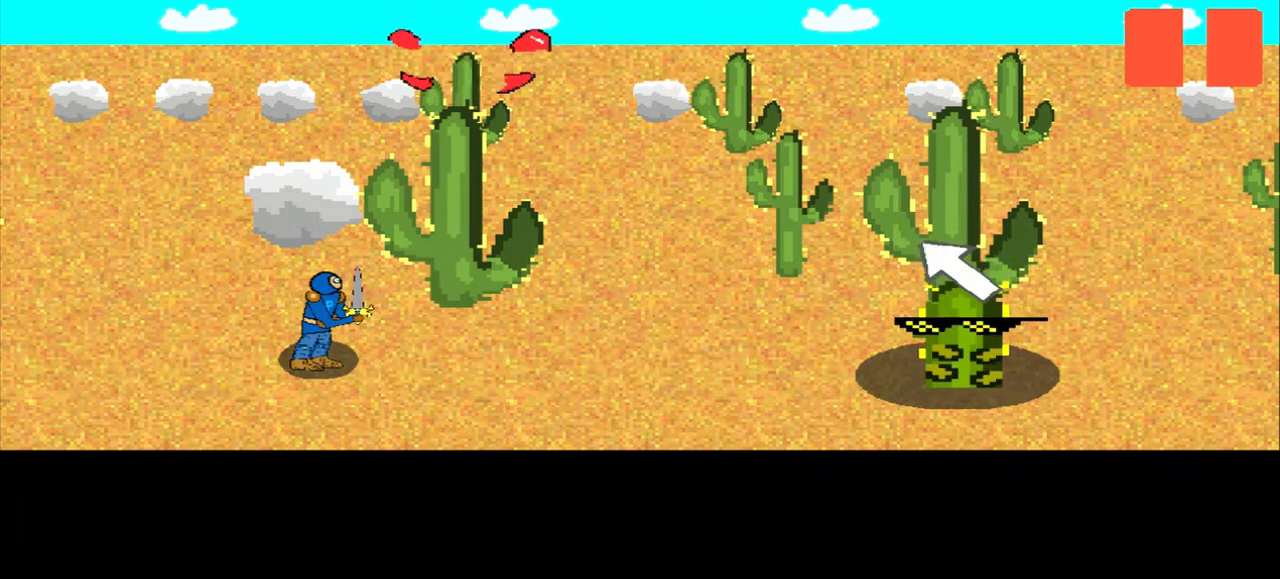
{"buttons": [], "left_stick": "center", "events": [[208, "left_stick", "center"]]}
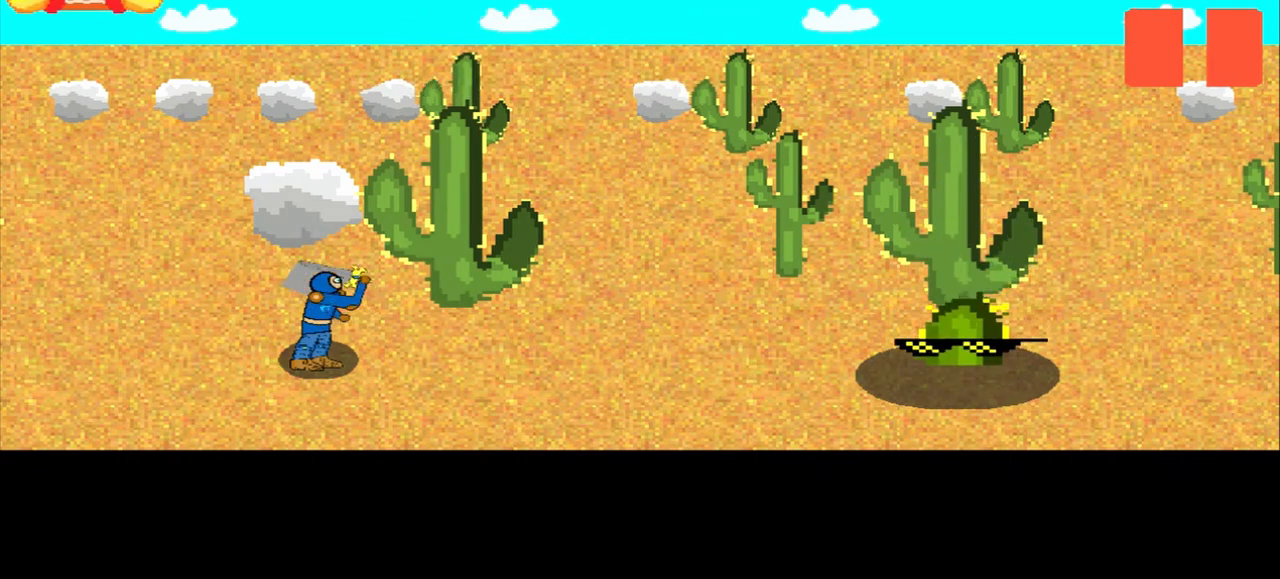
{"buttons": [], "left_stick": "down-right", "events": [[500, "left_stick", "down-right"]]}
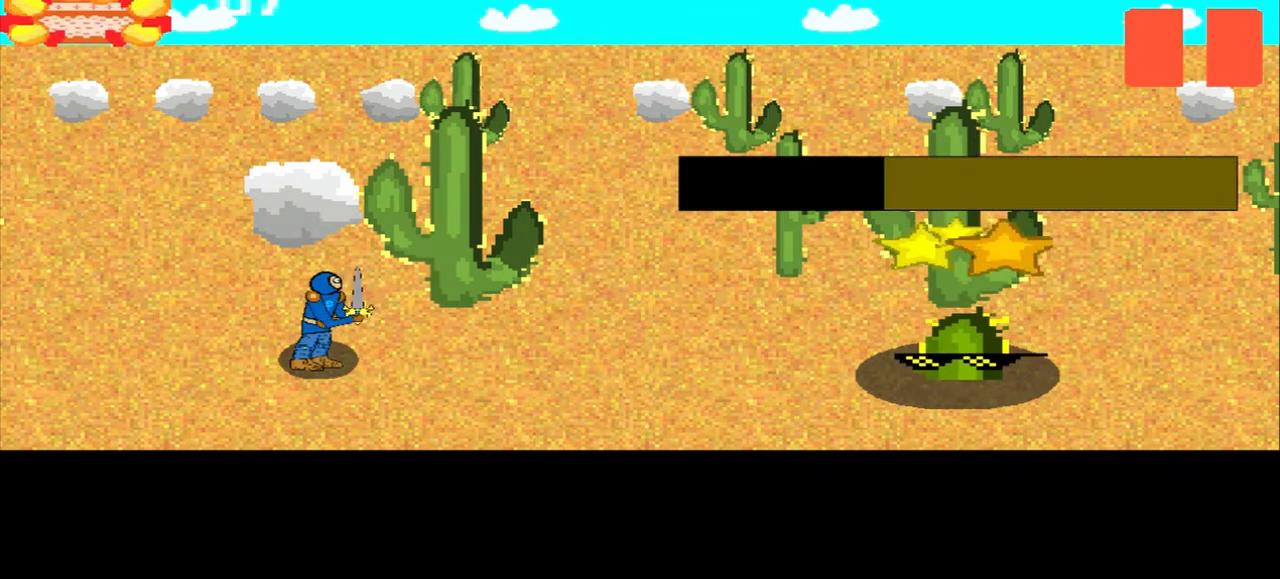
{"buttons": [], "left_stick": "center", "events": [[208, "left_stick", "center"], [333, "left_stick", "up-right"], [500, "left_stick", "center"]]}
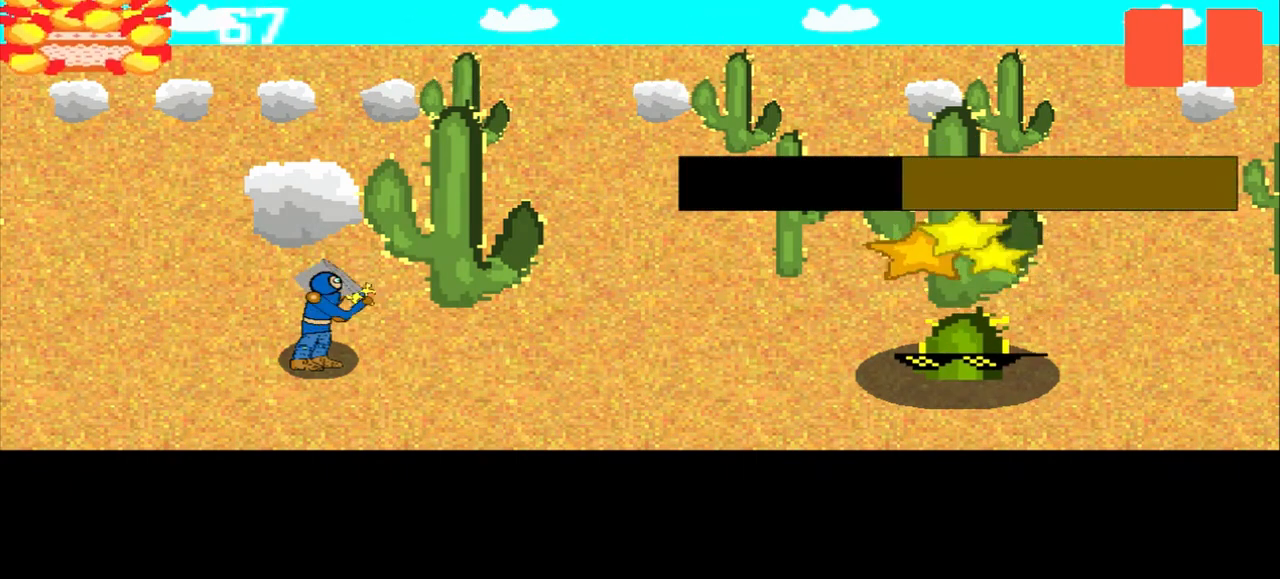
{"buttons": [], "left_stick": "up-right", "events": [[500, "left_stick", "up-right"]]}
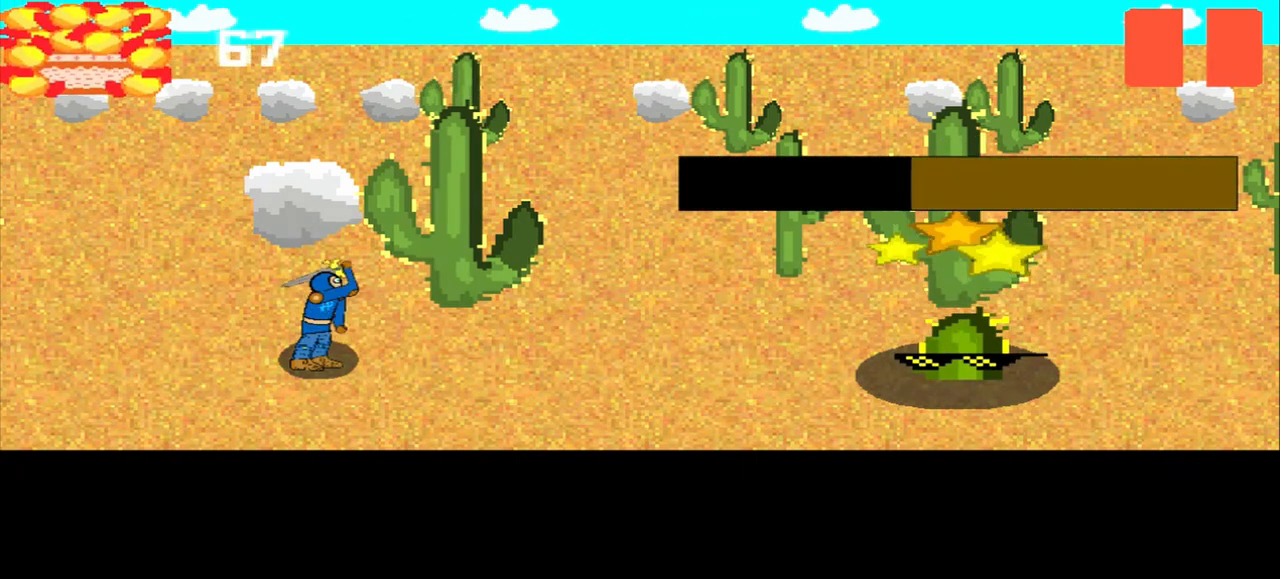
{"buttons": [], "left_stick": "center", "events": [[208, "left_stick", "center"]]}
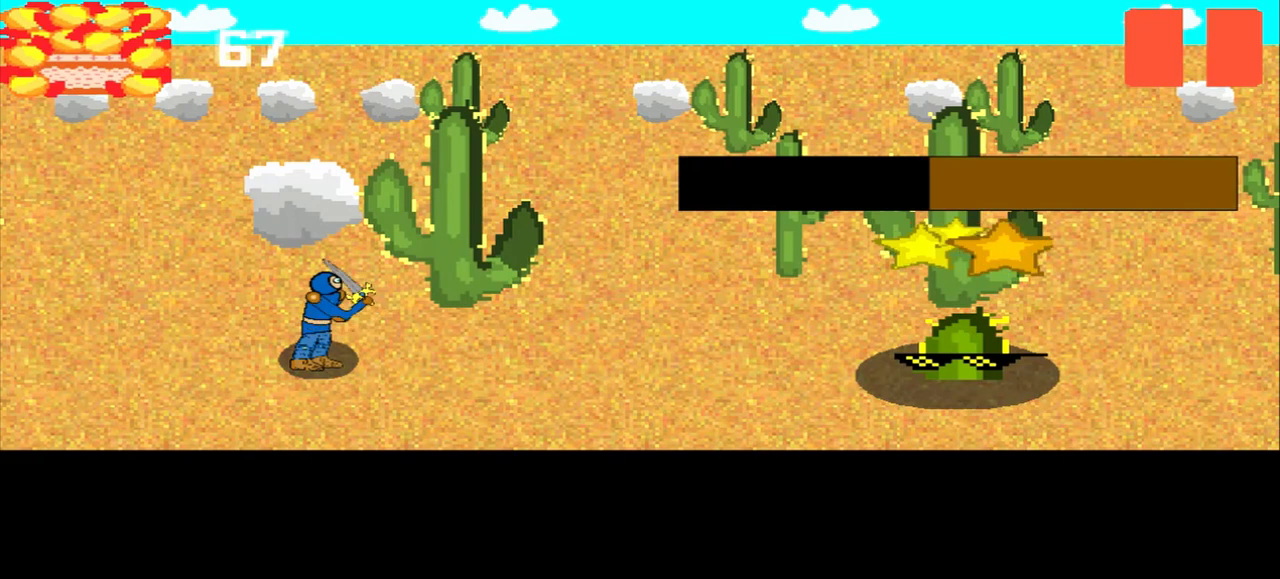
{"buttons": [], "left_stick": "up", "events": [[375, "left_stick", "up"]]}
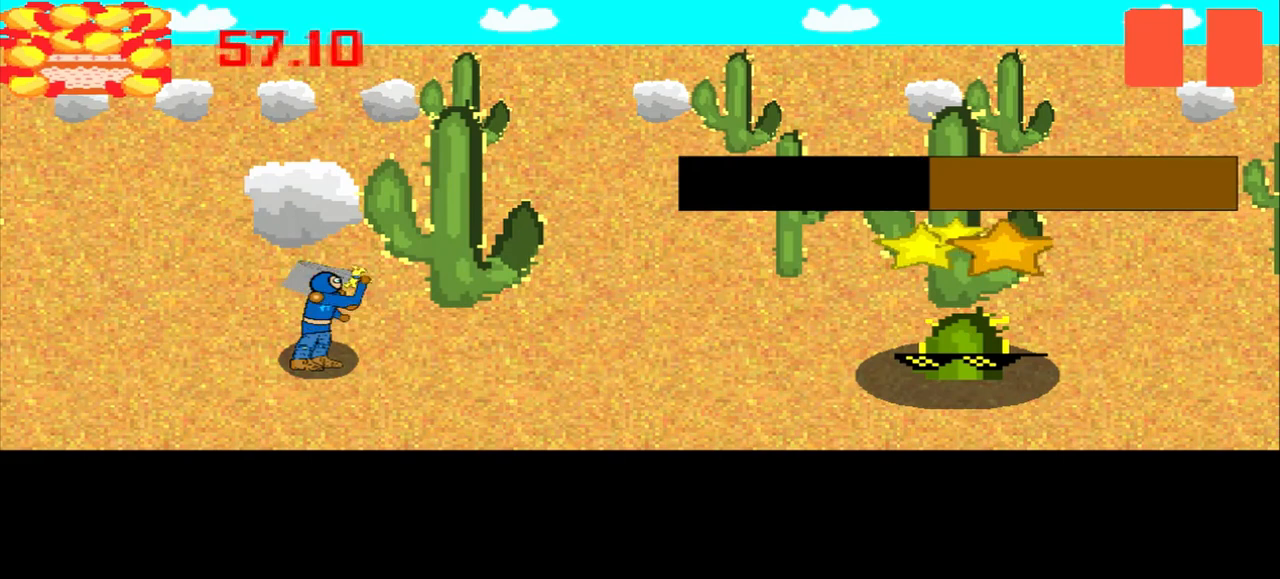
{"buttons": [], "left_stick": "down-left", "events": [[167, "left_stick", "left"], [417, "left_stick", "center"], [500, "left_stick", "down-left"]]}
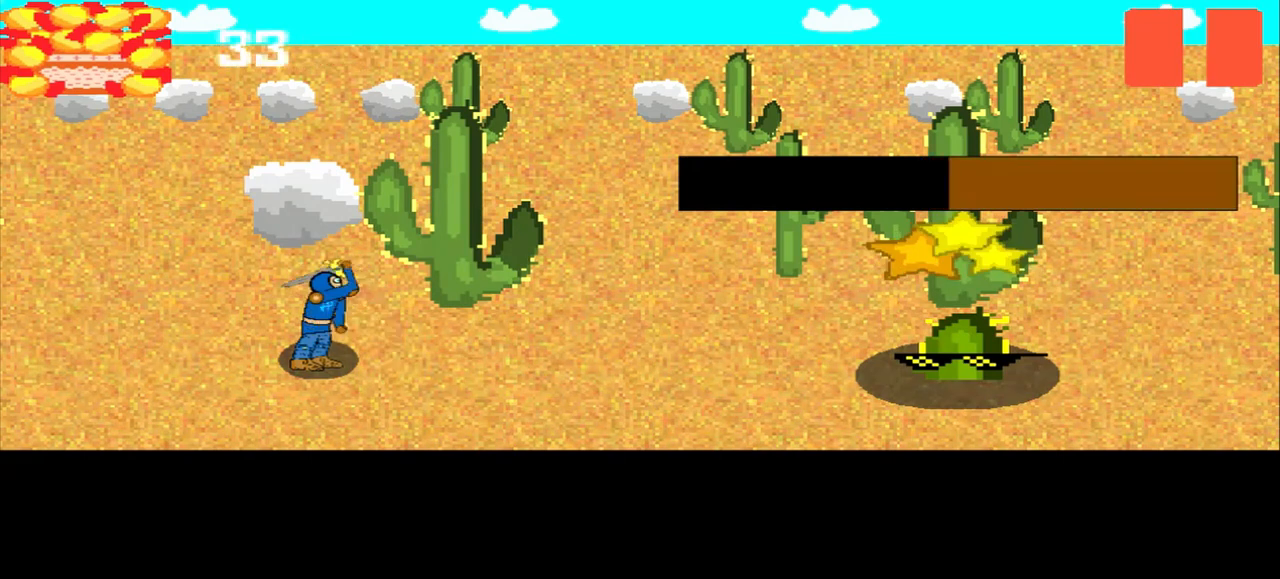
{"buttons": [], "left_stick": "up-right", "events": [[125, "left_stick", "center"], [333, "left_stick", "up-right"]]}
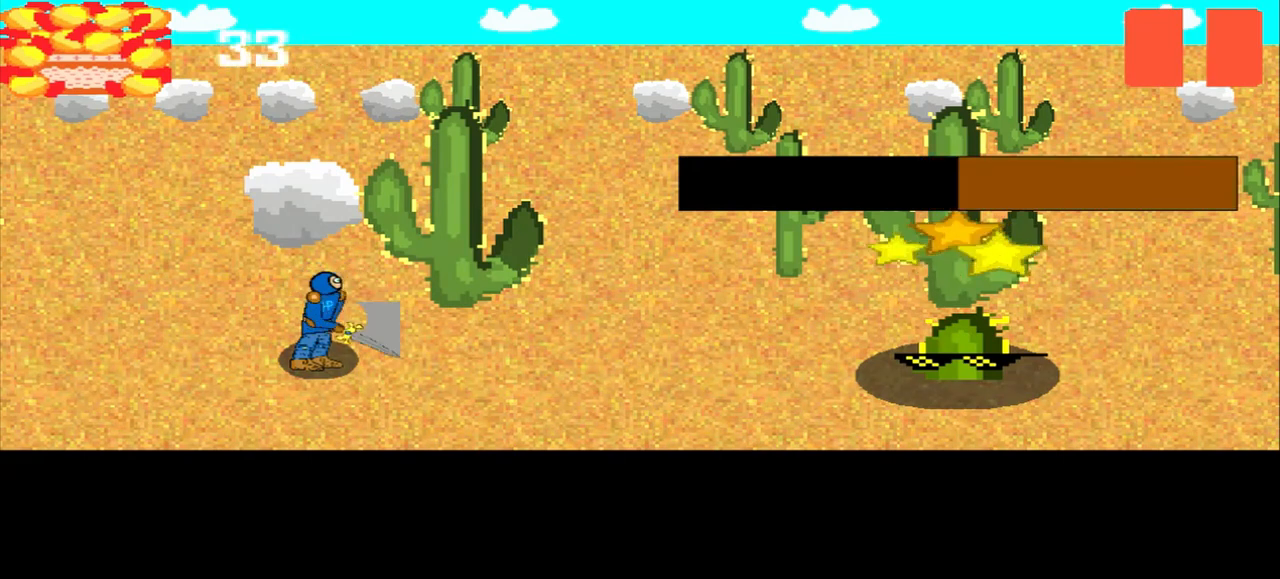
{"buttons": [], "left_stick": "center", "events": [[83, "left_stick", "center"], [167, "left_stick", "up-right"], [417, "left_stick", "center"]]}
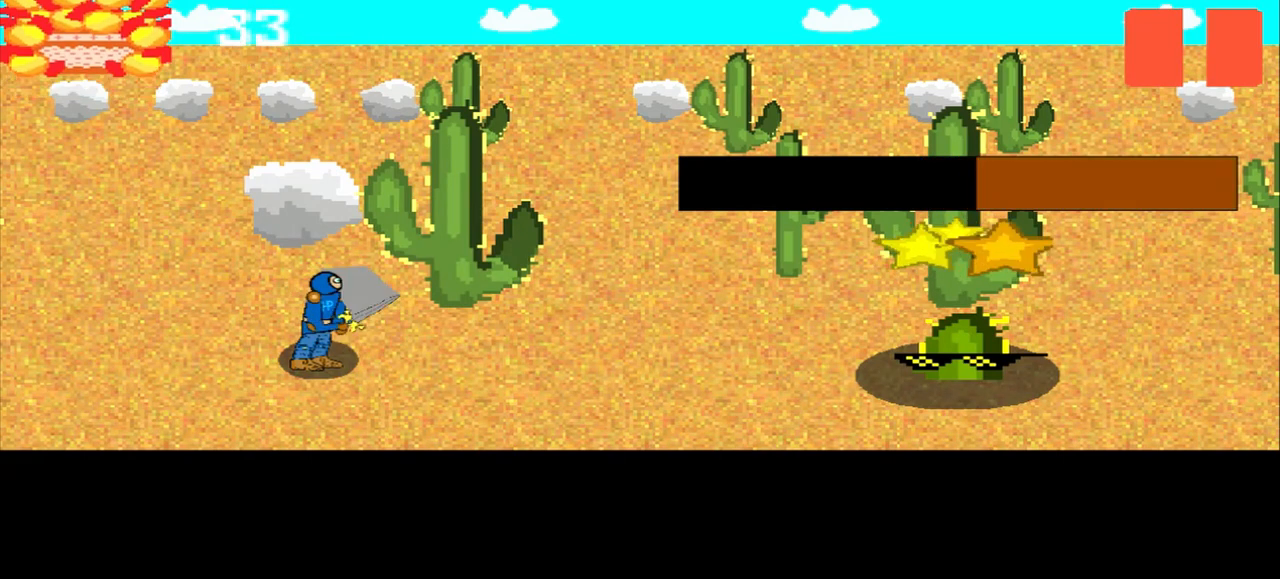
{"buttons": [], "left_stick": "center", "events": [[250, "left_stick", "down-right"], [333, "left_stick", "center"]]}
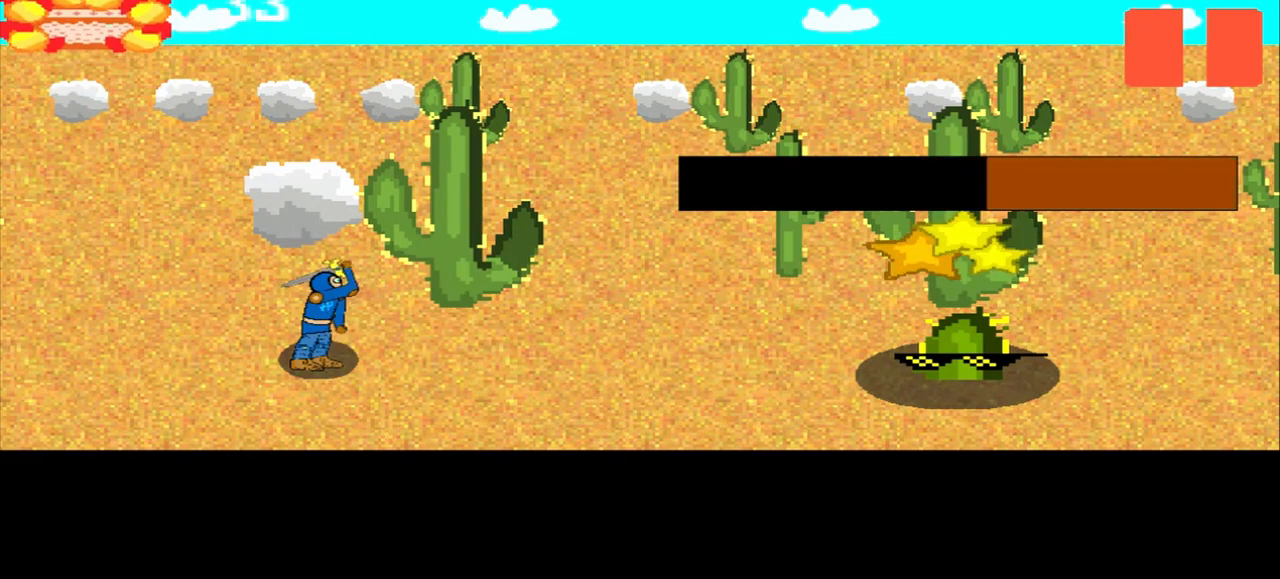
{"buttons": [], "left_stick": "center", "events": [[292, "left_stick", "left"], [500, "left_stick", "center"]]}
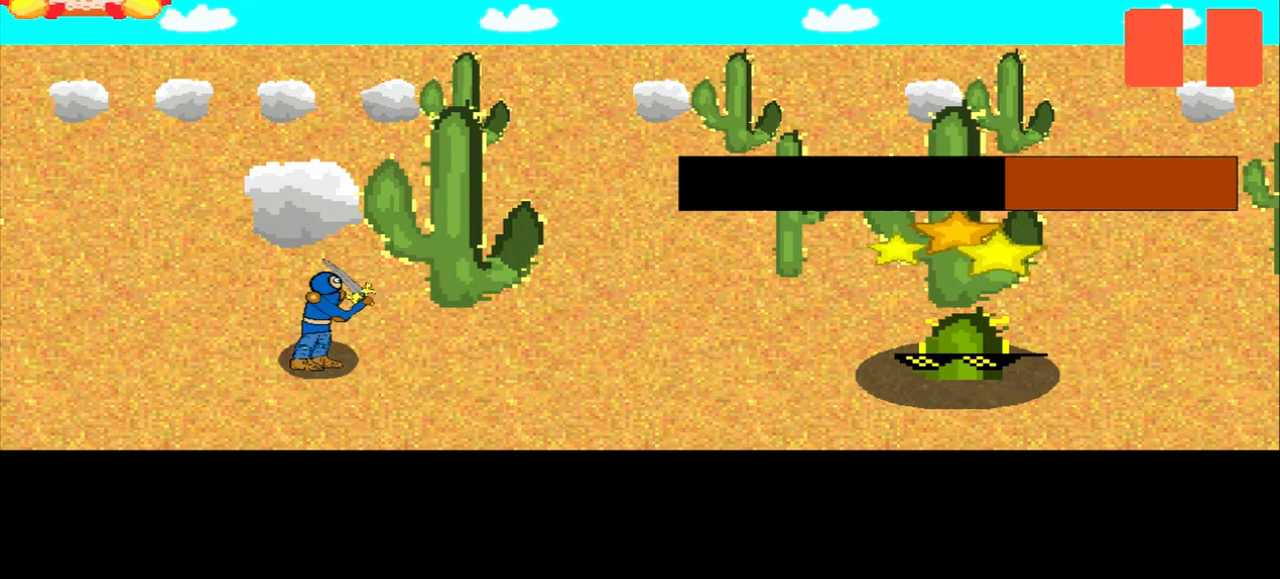
{"buttons": [], "left_stick": "left", "events": [[167, "left_stick", "down-left"], [375, "left_stick", "center"], [458, "left_stick", "left"]]}
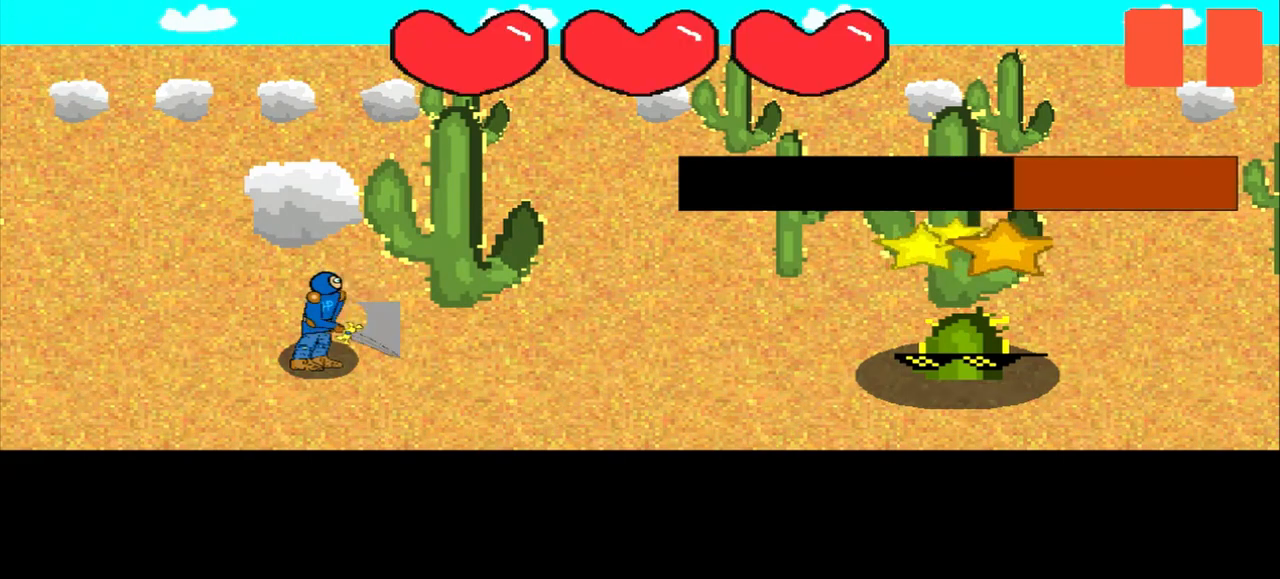
{"buttons": [], "left_stick": "left", "events": [[208, "left_stick", "center"], [458, "left_stick", "left"]]}
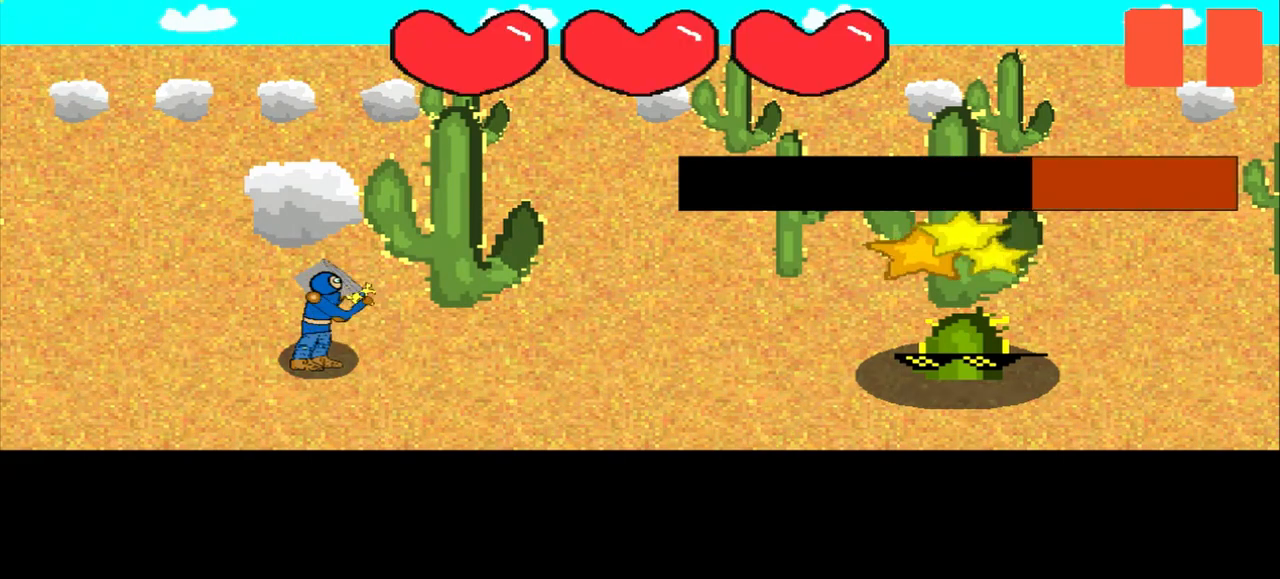
{"buttons": [], "left_stick": "center", "events": [[42, "left_stick", "center"], [375, "left_stick", "down-left"], [500, "left_stick", "center"]]}